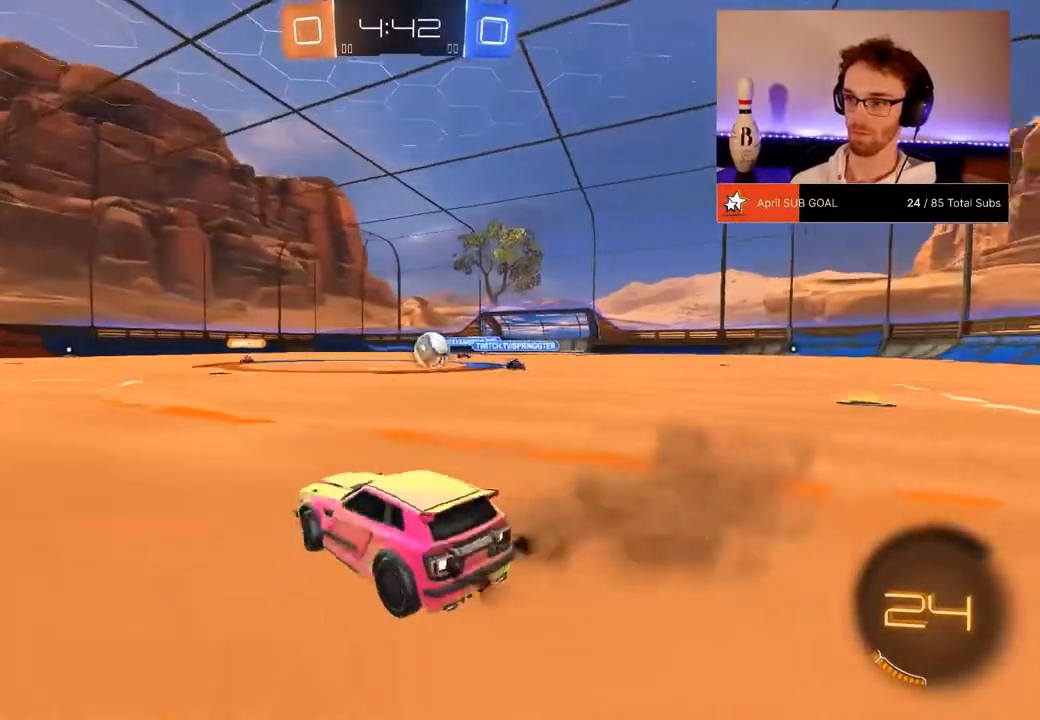
Gameplay with a controller (Xbox layout); each line is a JSON object with the inputs held at the frame after it (dt_ms = milliseconds from this image to that frame). "events" lists button and stick changes between this image and that frame as [ms after this image, input, new state], when the widget could be followed in between. Not read: DPAD_DOWN START.
{"dt_ms": 500, "buttons": ["R2"], "left_stick": "left", "right_stick": "center", "events": [[233, "R1", "down"], [467, "R1", "up"], [467, "left_stick", "left"]]}
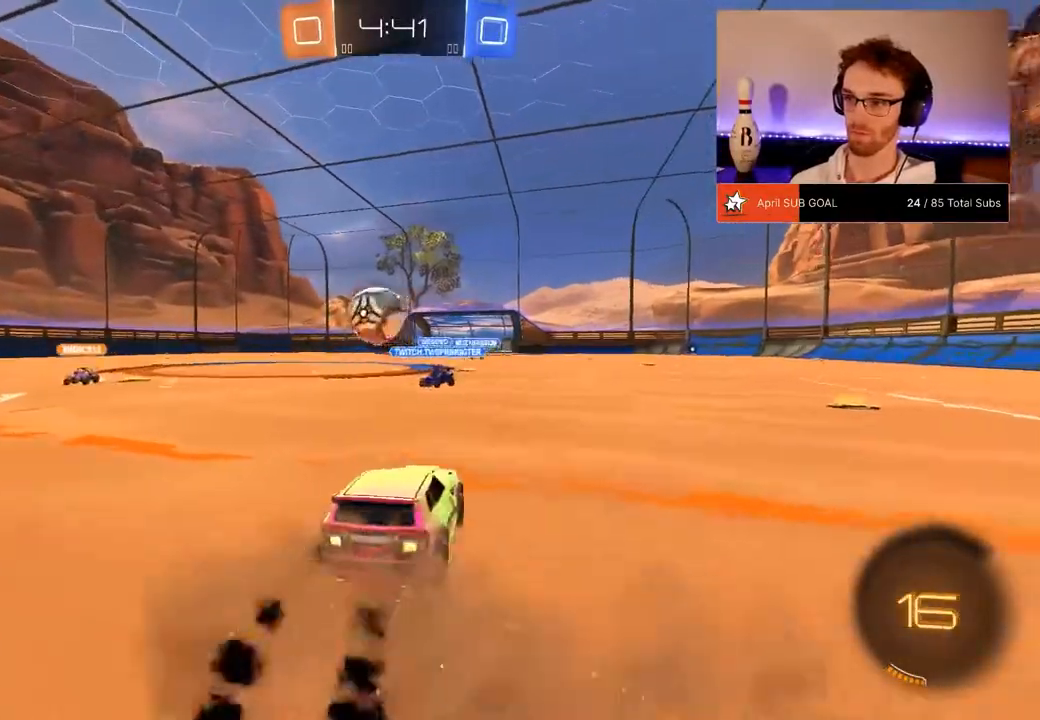
{"dt_ms": 501, "buttons": ["R2"], "left_stick": "left", "right_stick": "center", "events": [[67, "left_stick", "center"], [134, "left_stick", "left"], [334, "X", "down"], [434, "X", "up"]]}
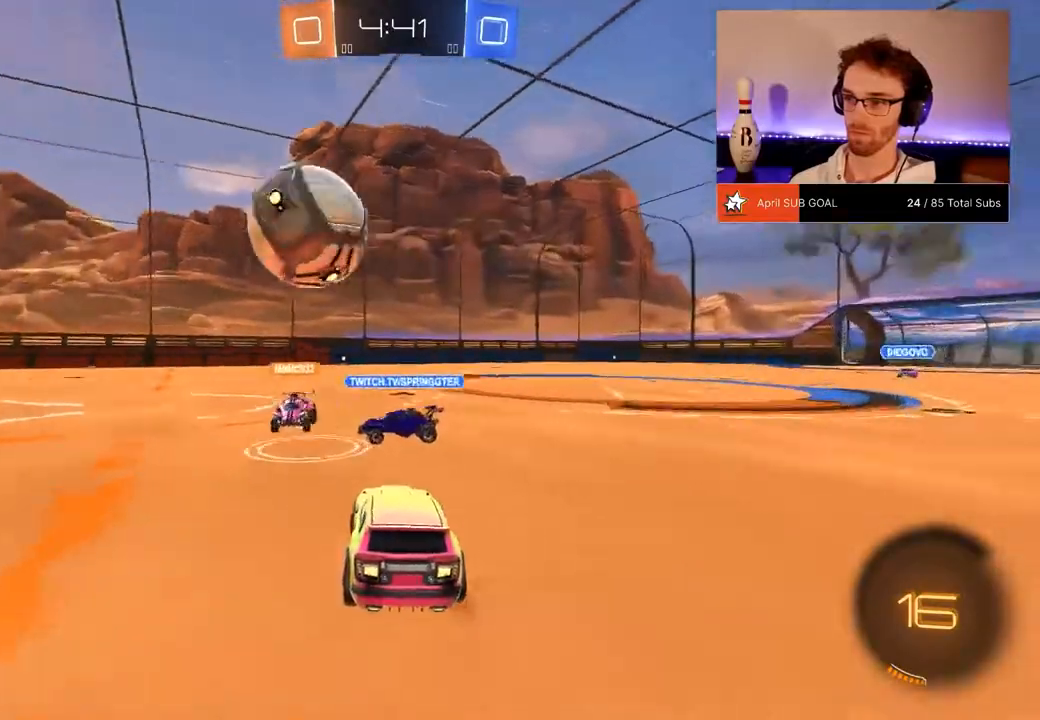
{"dt_ms": 500, "buttons": ["R2"], "left_stick": "center", "right_stick": "center", "events": [[500, "left_stick", "center"]]}
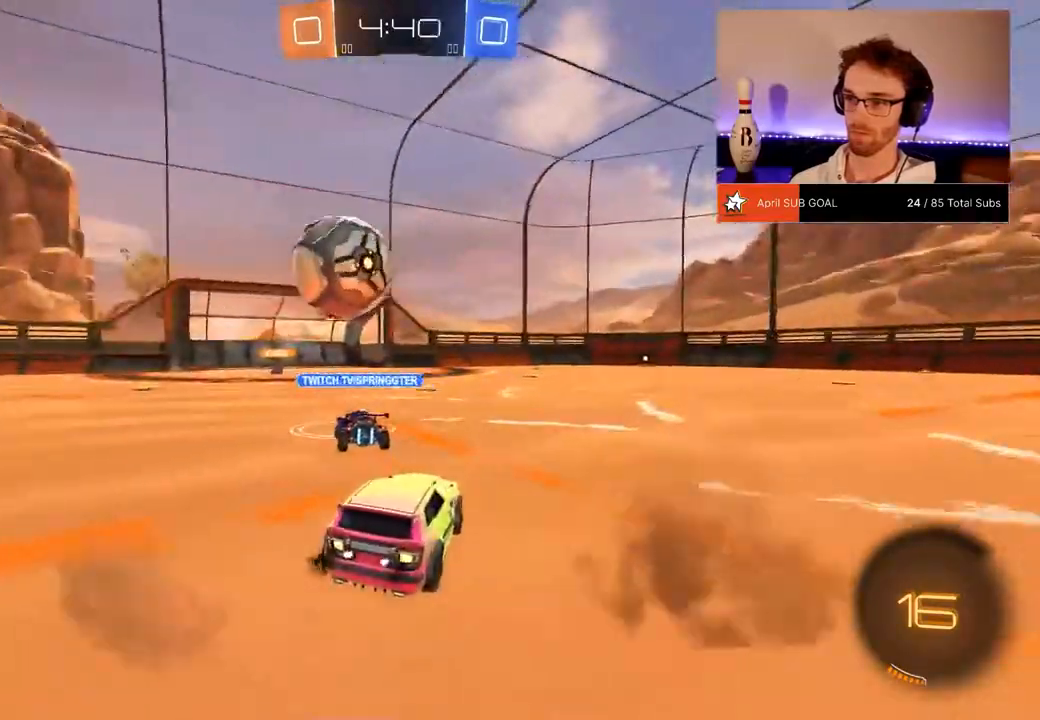
{"dt_ms": 501, "buttons": ["R2"], "left_stick": "center", "right_stick": "center", "events": [[67, "left_stick", "left"], [134, "left_stick", "center"]]}
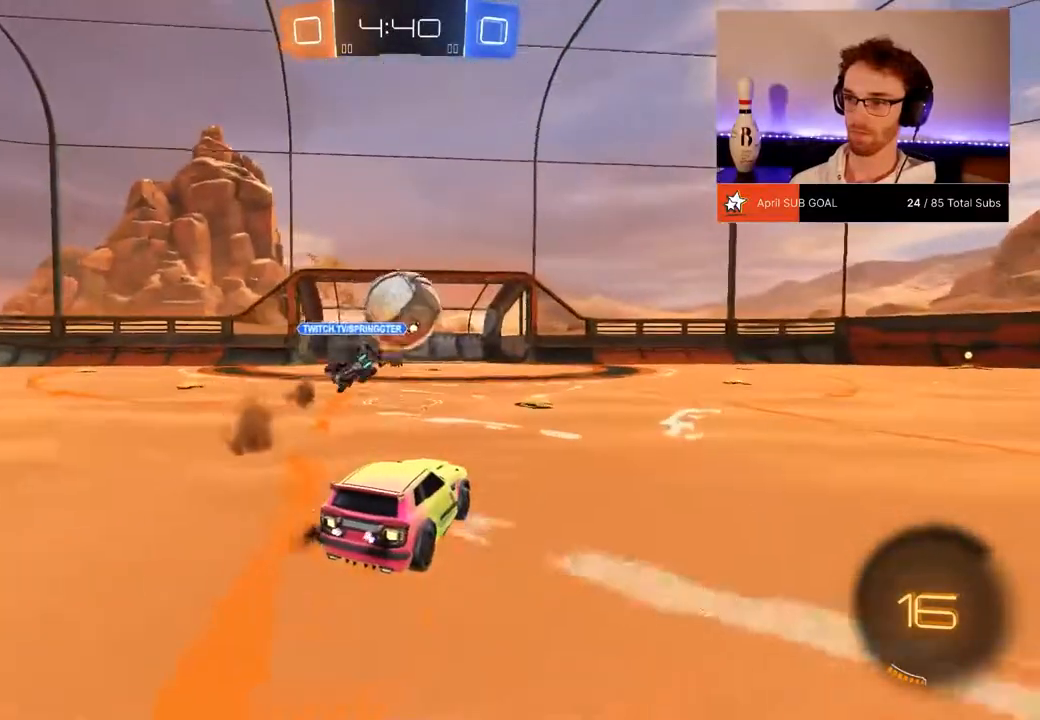
{"dt_ms": 984, "buttons": ["R2"], "left_stick": "center", "right_stick": "center", "events": [[367, "left_stick", "down-left"], [701, "left_stick", "center"]]}
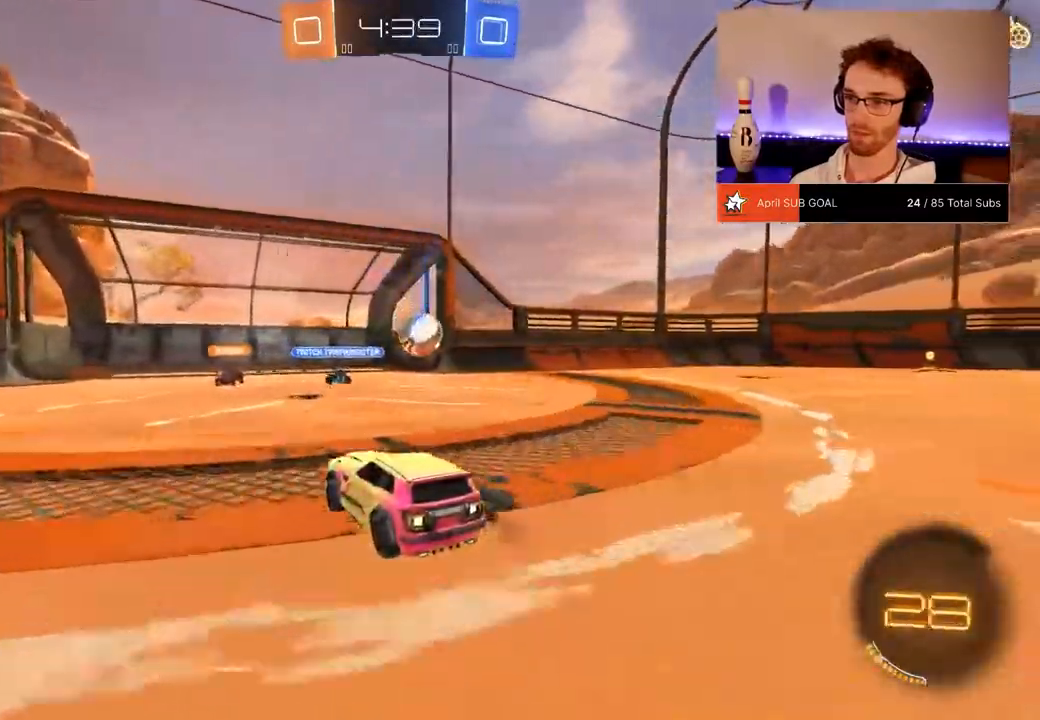
{"dt_ms": 501, "buttons": ["R2"], "left_stick": "center", "right_stick": "center", "events": [[117, "left_stick", "right"], [317, "left_stick", "center"]]}
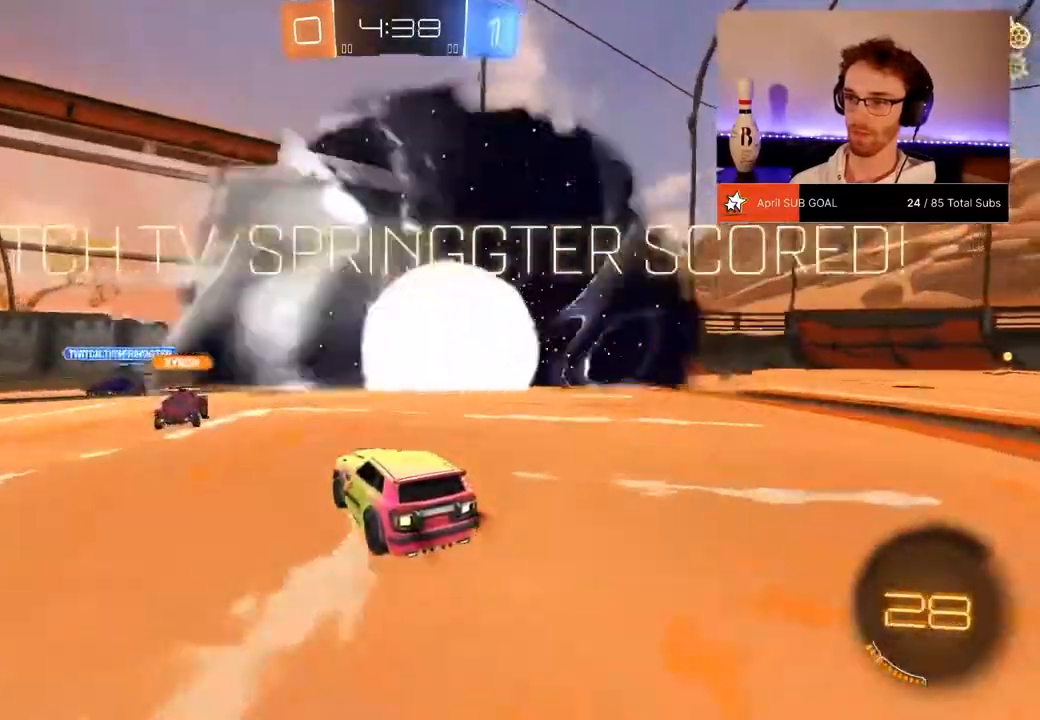
{"dt_ms": 500, "buttons": ["R2"], "left_stick": "center", "right_stick": "center", "events": []}
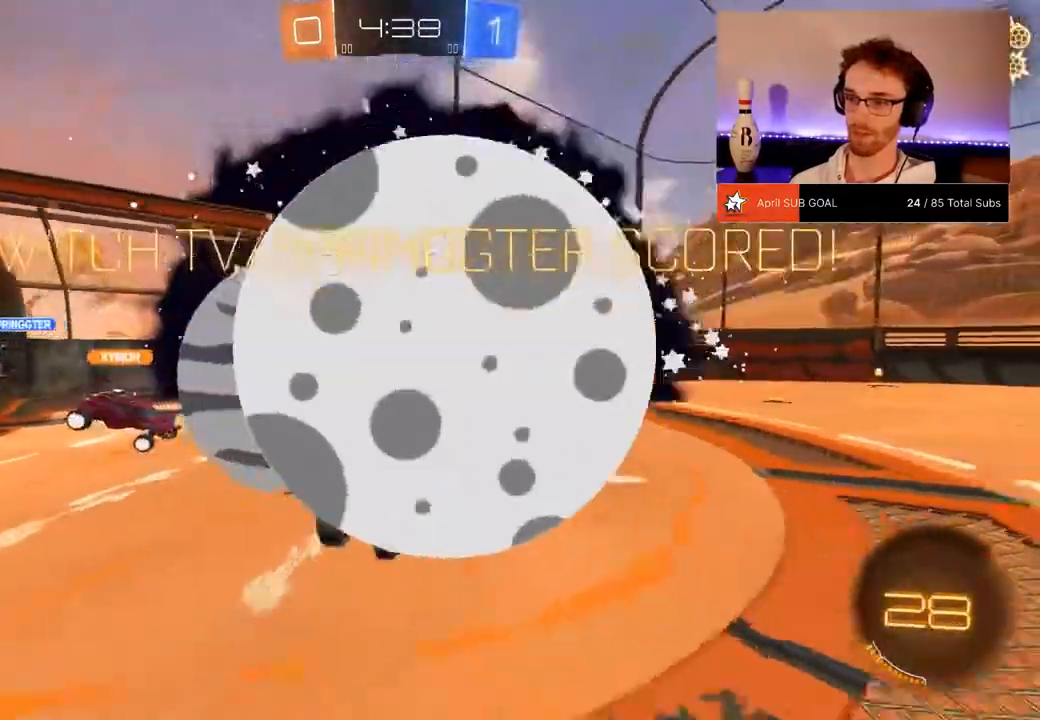
{"dt_ms": 501, "buttons": ["R2"], "left_stick": "up", "right_stick": "center", "events": [[117, "Y", "down"], [217, "Y", "up"], [217, "left_stick", "up"]]}
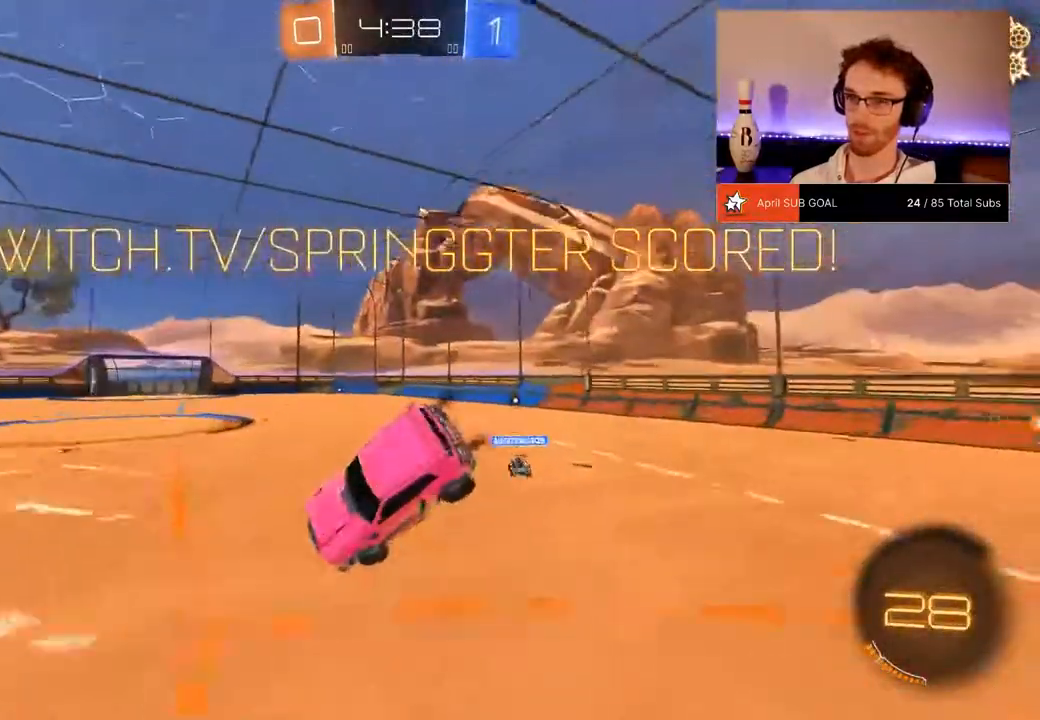
{"dt_ms": 500, "buttons": ["R1", "R2"], "left_stick": "left", "right_stick": "center", "events": [[283, "left_stick", "center"], [417, "left_stick", "left"], [484, "R1", "down"]]}
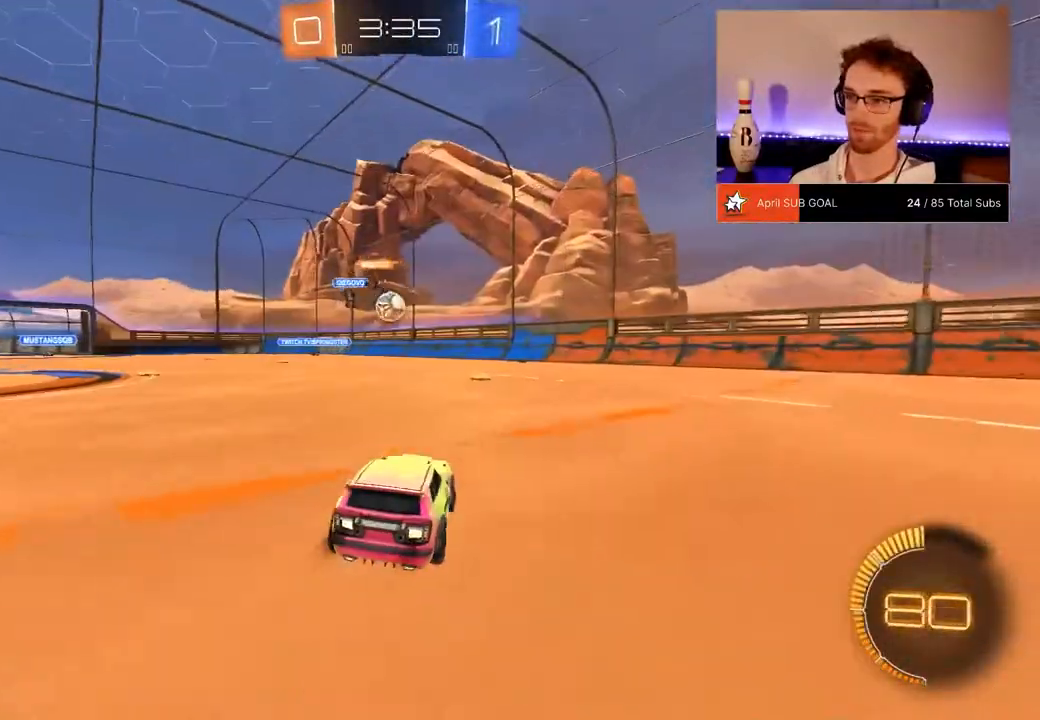
{"dt_ms": 501, "buttons": ["R1", "R2"], "left_stick": "down-left", "right_stick": "center", "events": [[17, "left_stick", "center"], [484, "left_stick", "down-left"]]}
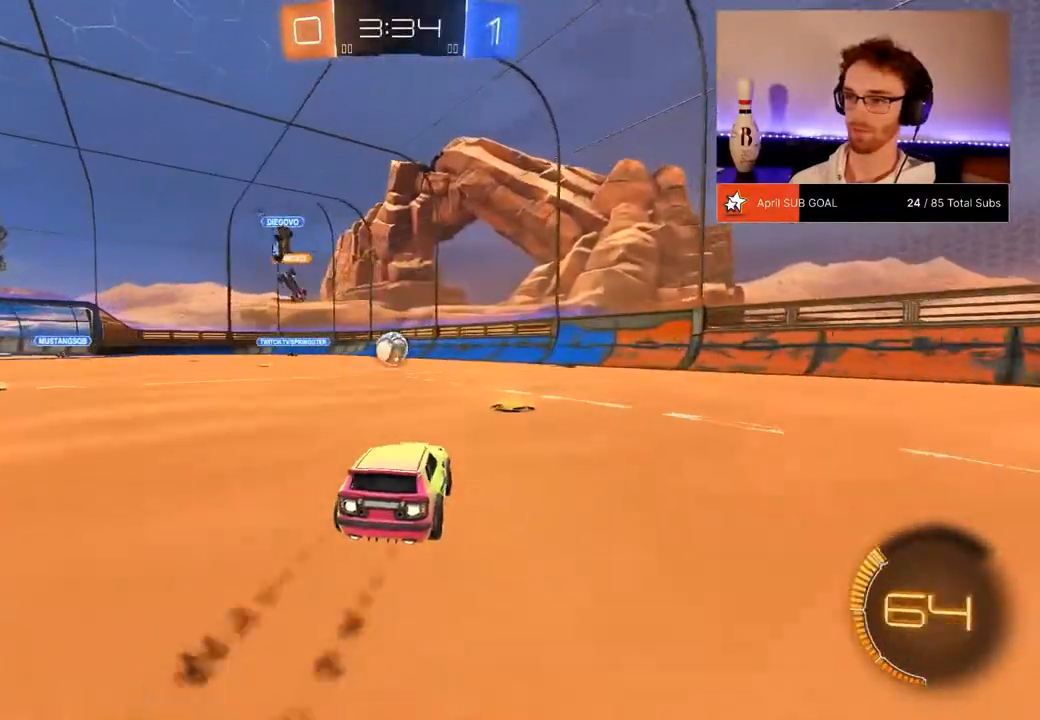
{"dt_ms": 500, "buttons": ["R1", "R2"], "left_stick": "center", "right_stick": "center", "events": [[150, "left_stick", "center"], [283, "R1", "up"], [317, "R1", "down"], [317, "left_stick", "right"], [450, "left_stick", "center"]]}
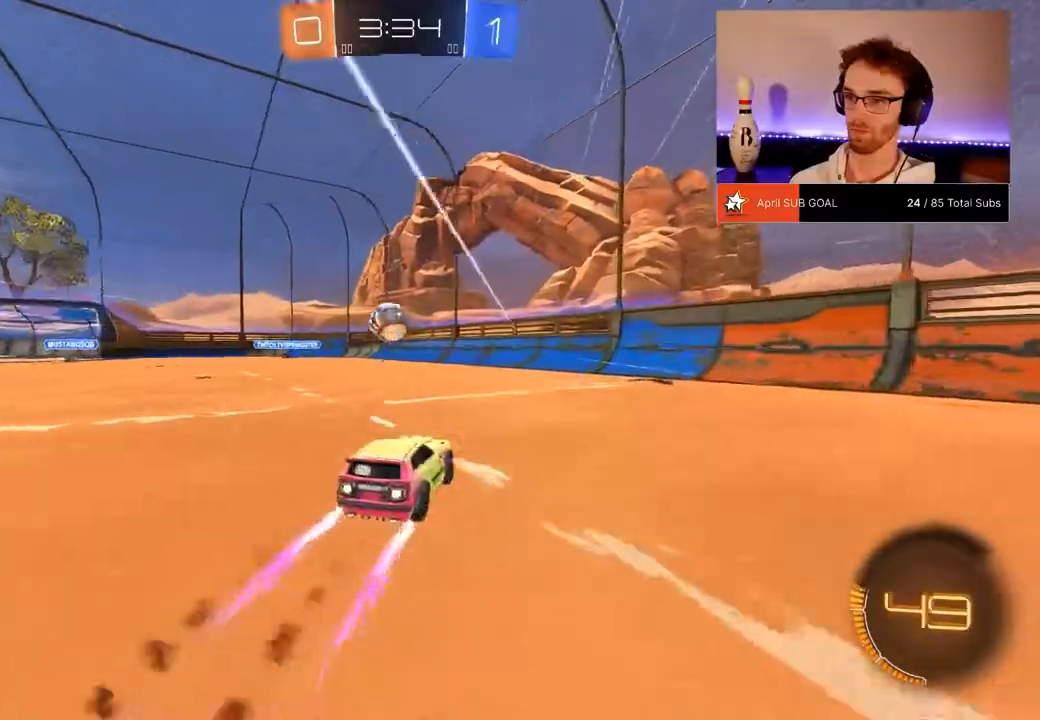
{"dt_ms": 501, "buttons": ["R2"], "left_stick": "left", "right_stick": "center", "events": [[84, "R1", "up"], [150, "left_stick", "down-right"], [351, "left_stick", "left"]]}
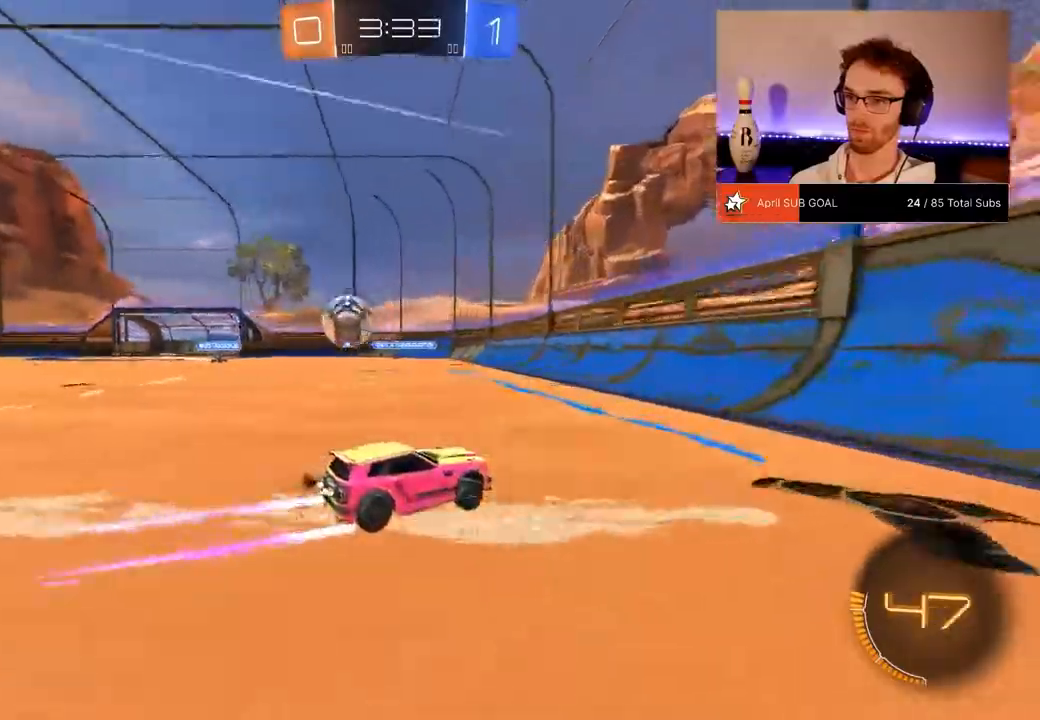
{"dt_ms": 500, "buttons": ["R1", "R2"], "left_stick": "left", "right_stick": "center", "events": [[50, "X", "down"], [150, "X", "up"], [450, "R1", "down"]]}
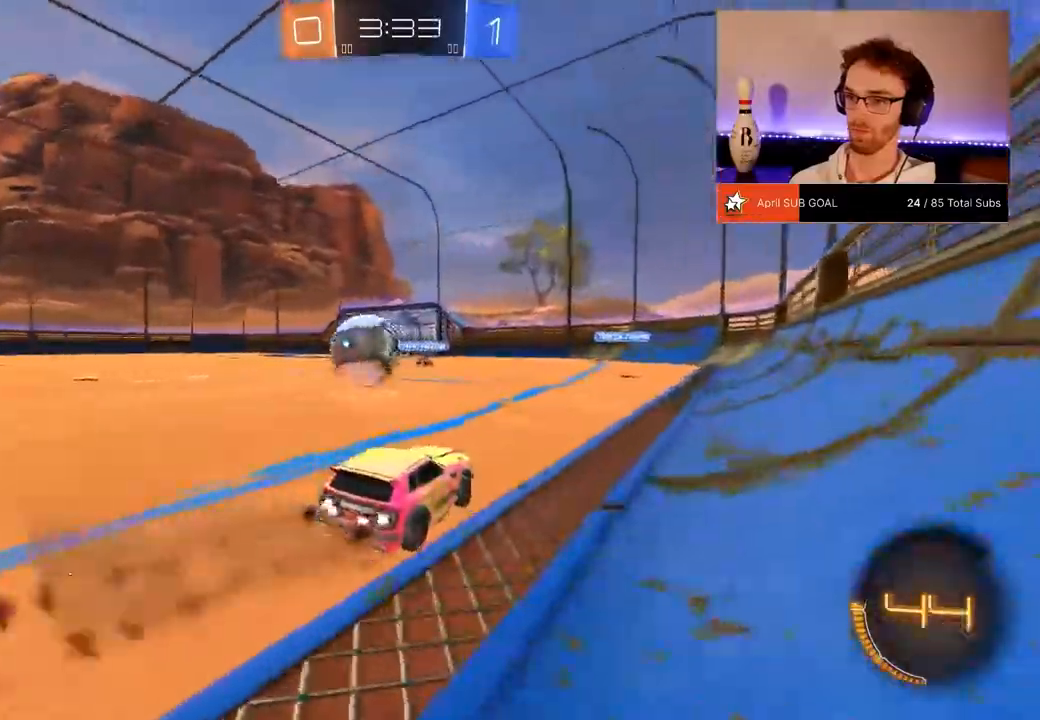
{"dt_ms": 501, "buttons": ["A", "L1", "R1", "R2", "L3"], "left_stick": "left", "right_stick": "center", "events": [[250, "A", "down"], [351, "L1", "down"], [351, "L3", "down"]]}
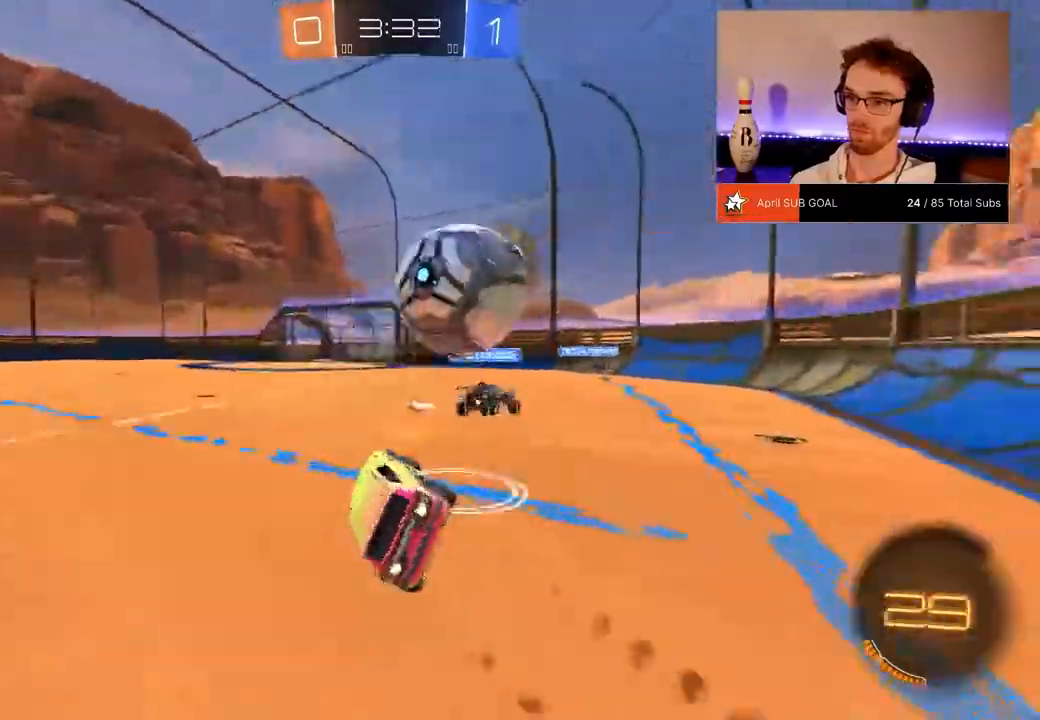
{"dt_ms": 500, "buttons": ["L1", "R2"], "left_stick": "left", "right_stick": "center", "events": [[16, "A", "up"], [183, "L3", "up"], [350, "R1", "up"]]}
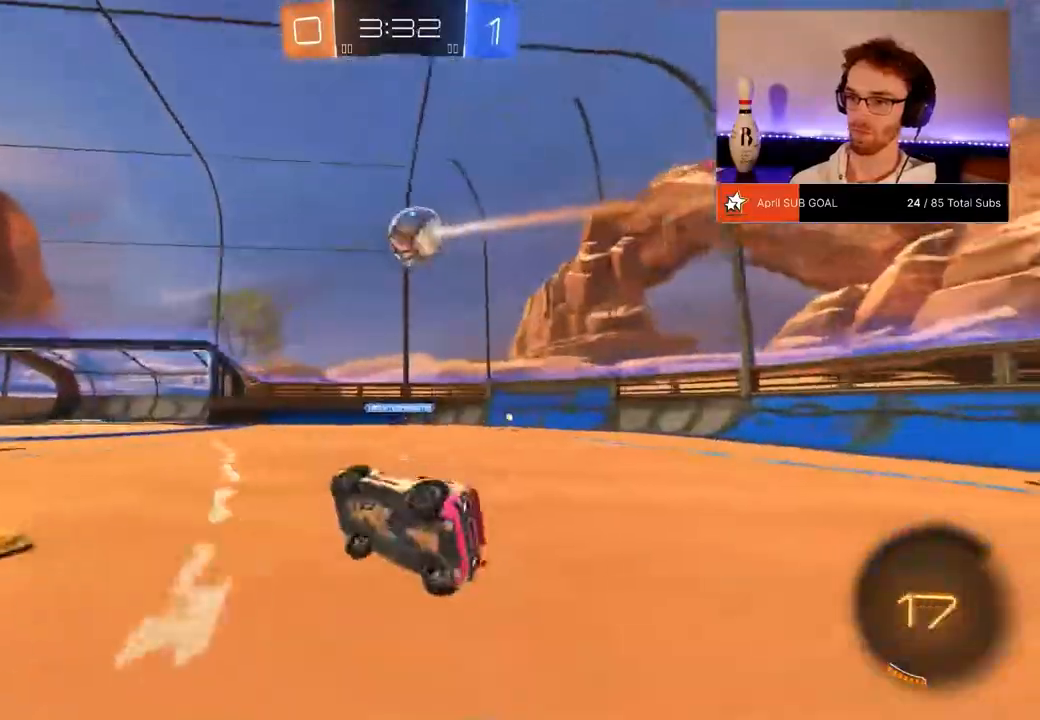
{"dt_ms": 501, "buttons": ["R2"], "left_stick": "right", "right_stick": "center", "events": [[50, "L1", "up"], [150, "left_stick", "center"], [284, "left_stick", "right"]]}
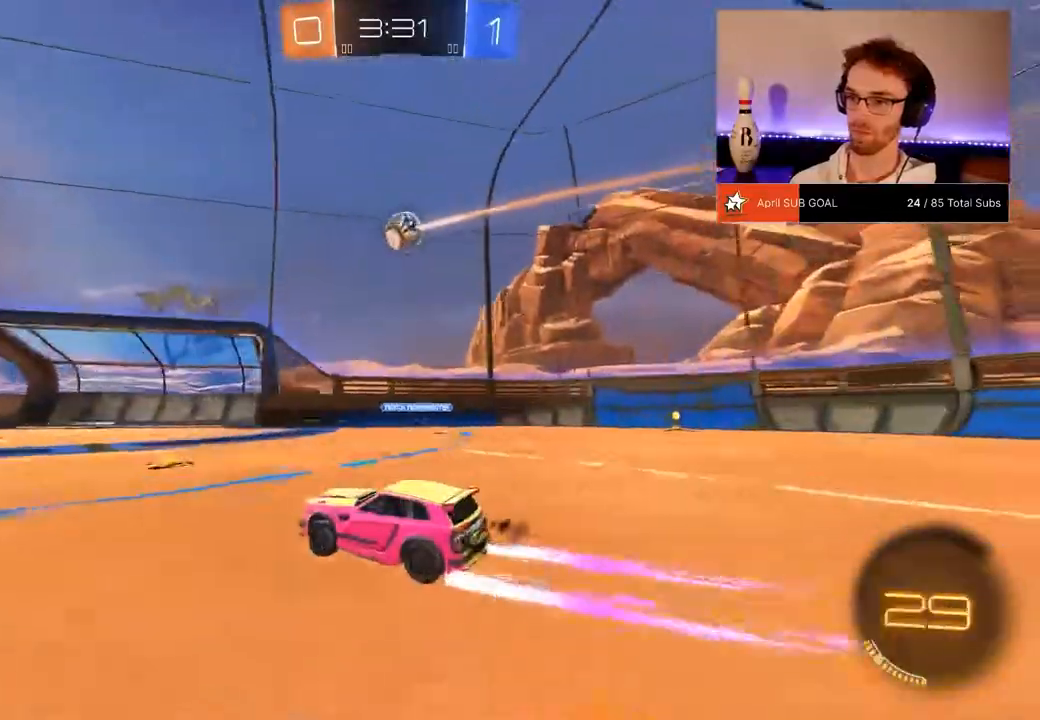
{"dt_ms": 500, "buttons": ["R2"], "left_stick": "center", "right_stick": "center", "events": [[183, "left_stick", "center"], [250, "left_stick", "right"], [350, "Y", "down"], [383, "left_stick", "center"], [484, "Y", "up"]]}
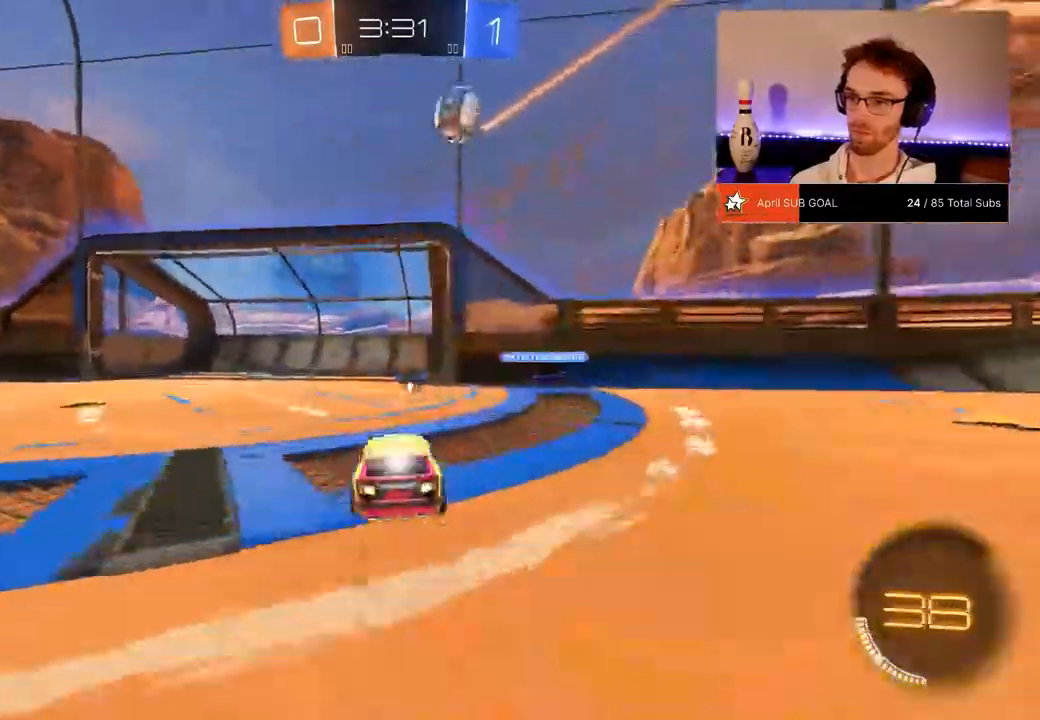
{"dt_ms": 501, "buttons": ["R1", "R2"], "left_stick": "left", "right_stick": "center", "events": [[84, "R1", "down"], [184, "R1", "up"], [250, "left_stick", "left"], [300, "R1", "down"]]}
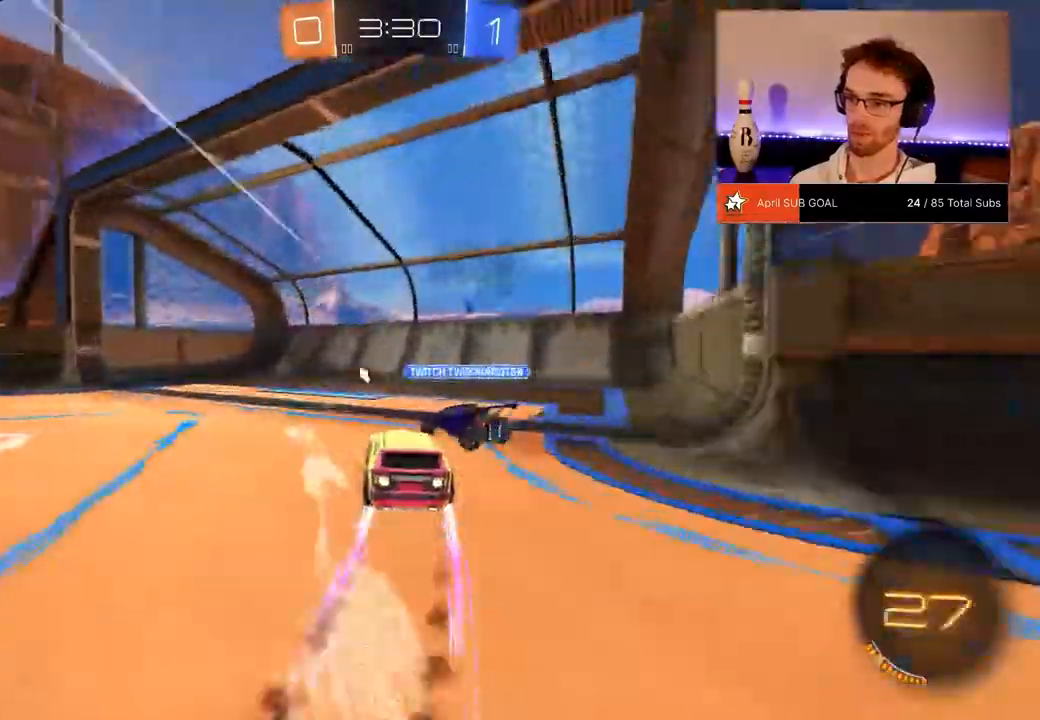
{"dt_ms": 500, "buttons": ["R1", "R2"], "left_stick": "right", "right_stick": "center", "events": [[50, "left_stick", "right"], [183, "Y", "down"], [250, "R1", "up"], [300, "Y", "up"], [400, "R1", "down"], [450, "left_stick", "center"], [500, "left_stick", "right"]]}
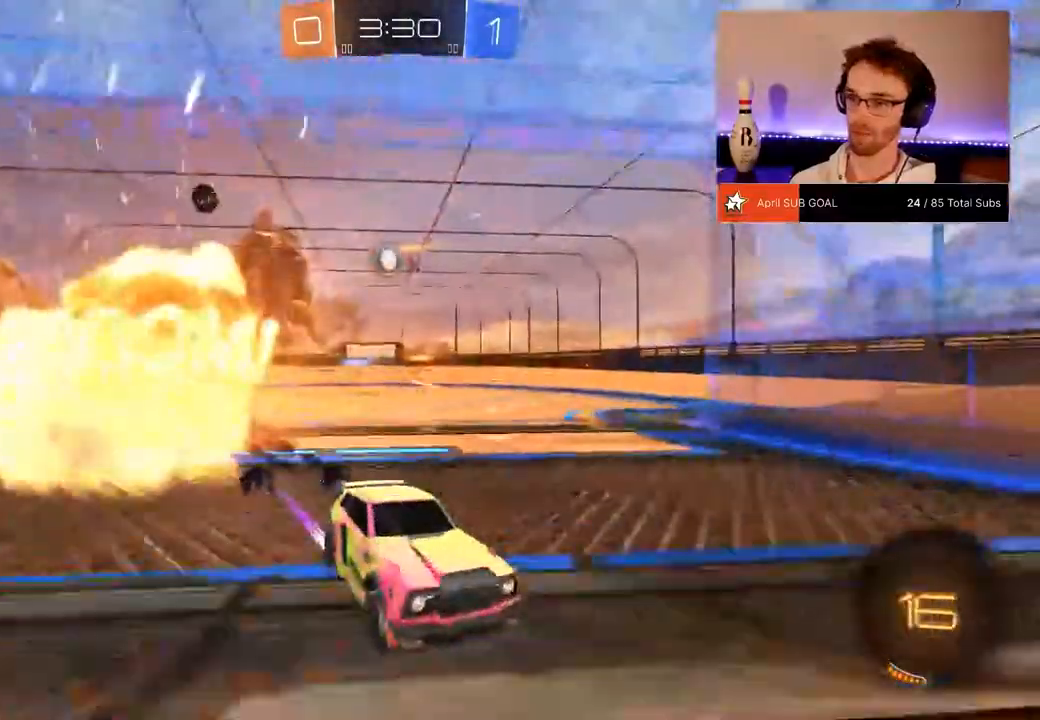
{"dt_ms": 501, "buttons": ["R2"], "left_stick": "center", "right_stick": "center", "events": [[384, "R1", "up"], [384, "left_stick", "center"]]}
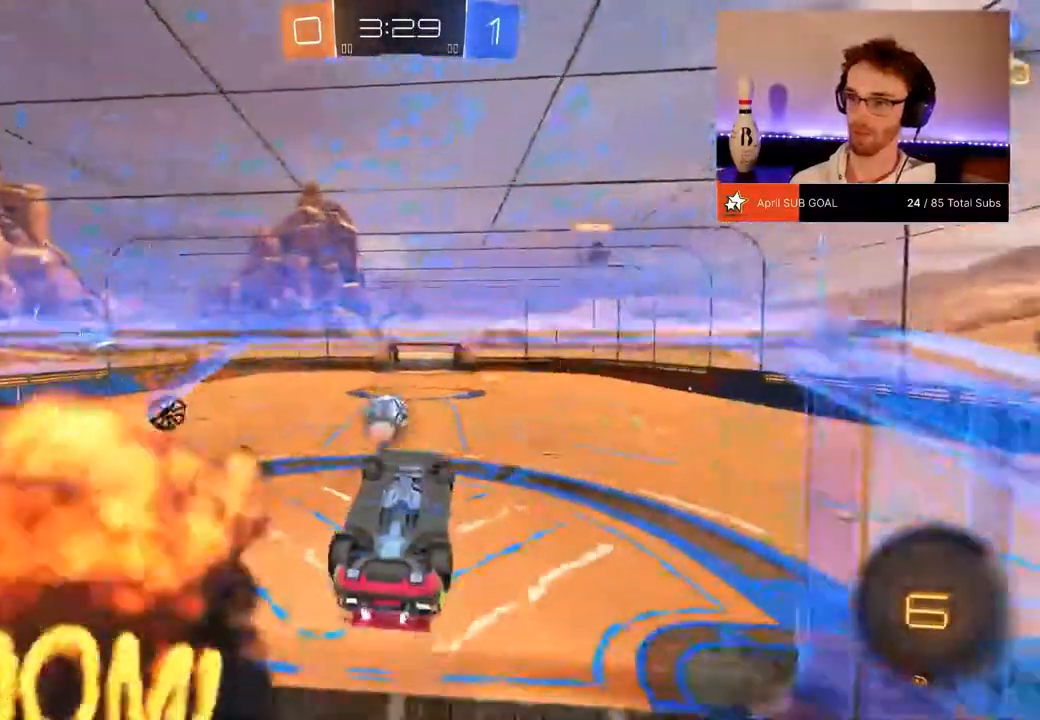
{"dt_ms": 500, "buttons": ["R2"], "left_stick": "center", "right_stick": "center", "events": []}
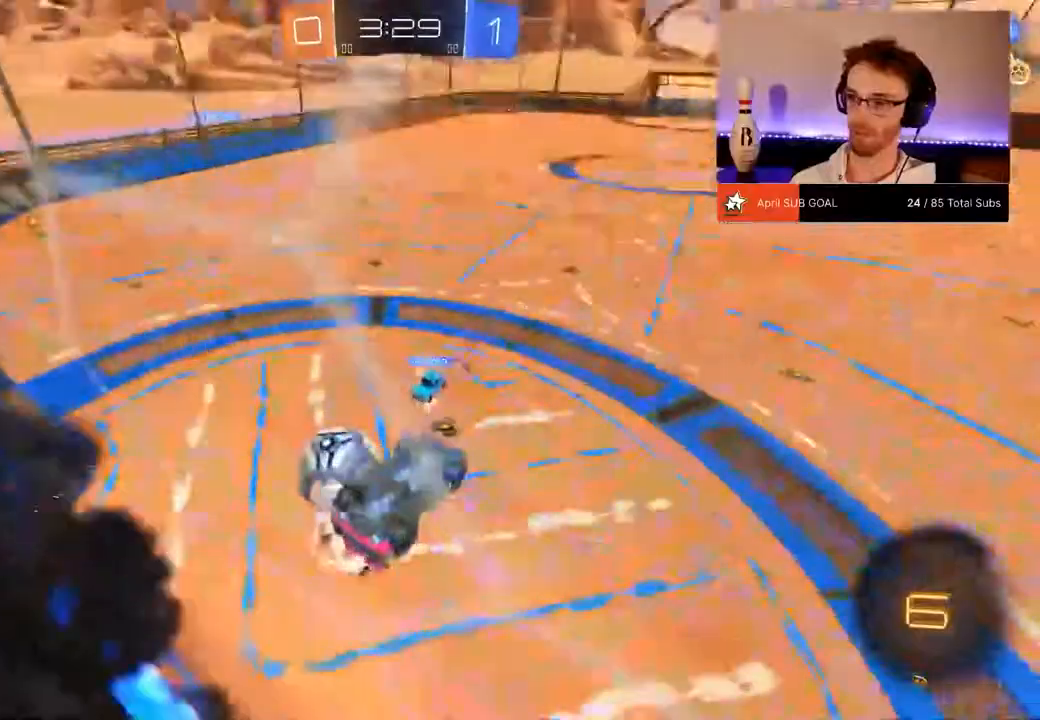
{"dt_ms": 501, "buttons": ["R2", "L3"], "left_stick": "down-right", "right_stick": "center", "events": [[150, "A", "down"], [150, "R1", "down"], [150, "left_stick", "up"], [250, "left_stick", "down-right"], [284, "A", "up"], [284, "R1", "up"], [351, "R1", "down"], [401, "L3", "down"], [451, "R1", "up"]]}
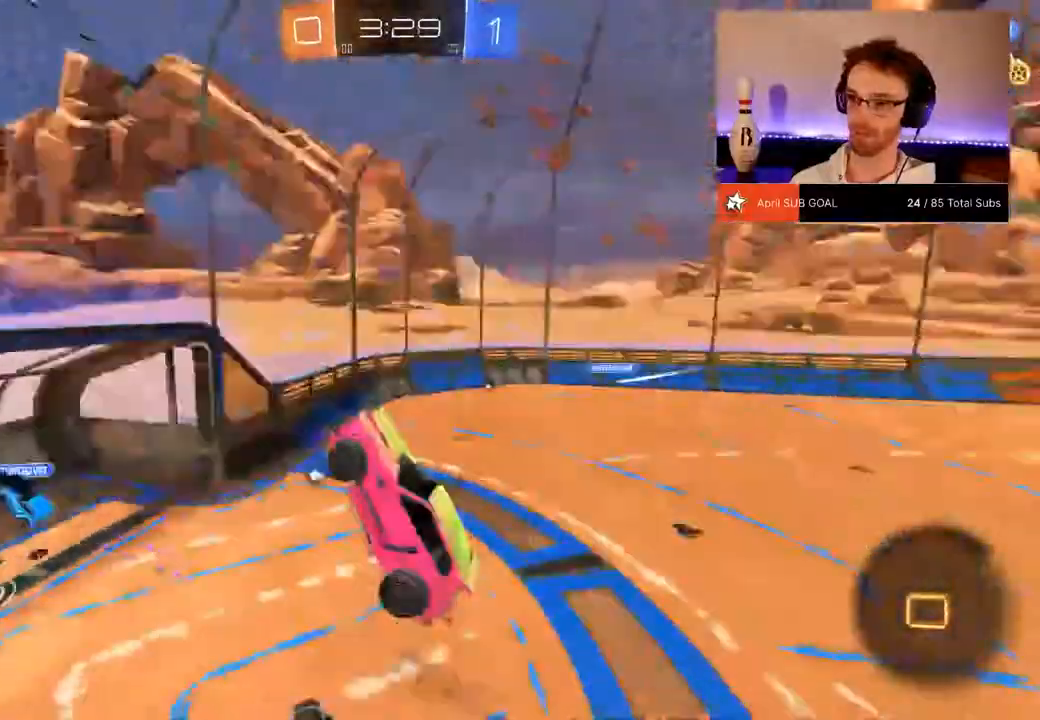
{"dt_ms": 500, "buttons": ["R2"], "left_stick": "right", "right_stick": "center", "events": [[50, "Y", "down"], [83, "Y", "up"], [250, "L3", "up"], [350, "left_stick", "right"]]}
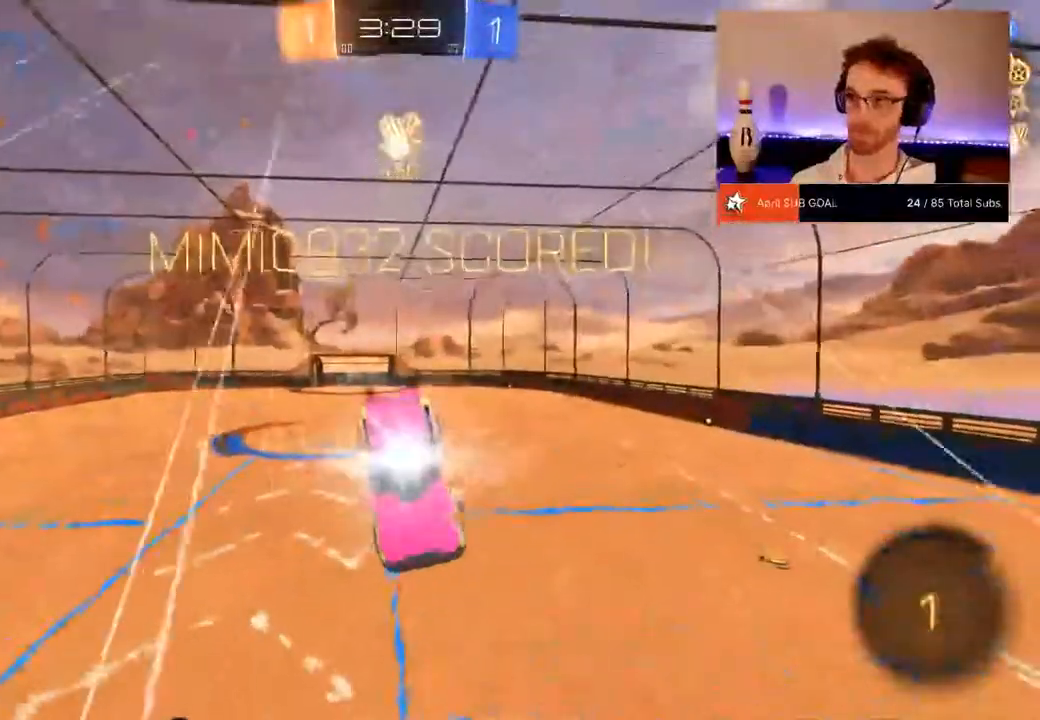
{"dt_ms": 501, "buttons": ["R2"], "left_stick": "center", "right_stick": "center", "events": [[217, "L1", "down"], [384, "left_stick", "center"], [484, "L1", "up"]]}
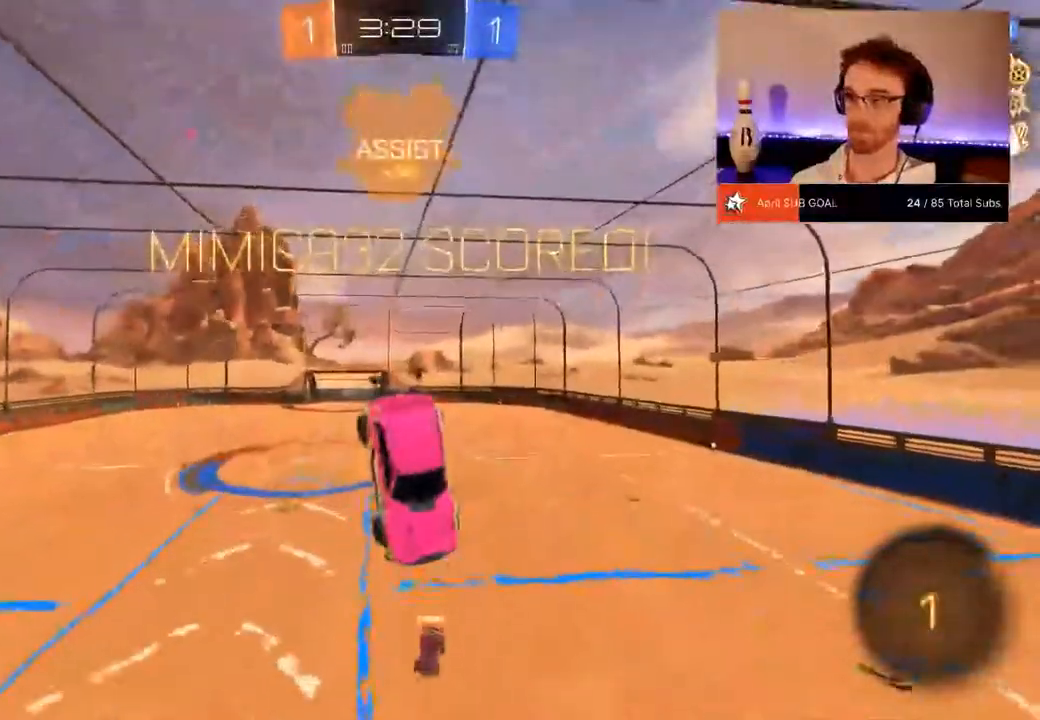
{"dt_ms": 500, "buttons": ["R2"], "left_stick": "center", "right_stick": "center", "events": []}
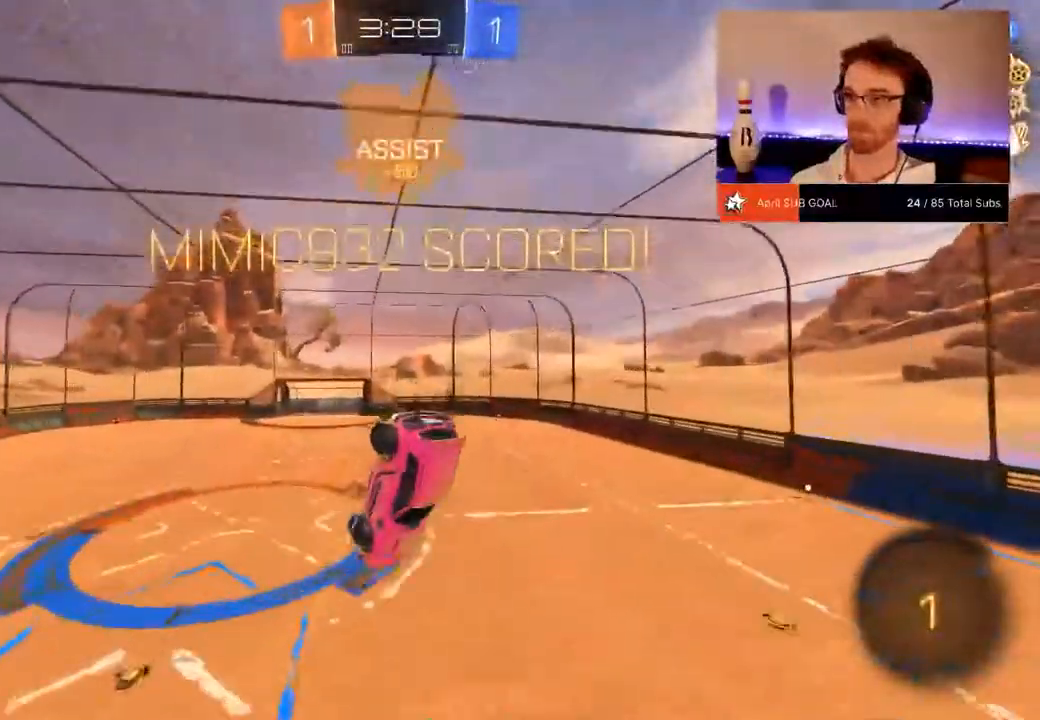
{"dt_ms": 501, "buttons": ["R2"], "left_stick": "center", "right_stick": "center", "events": [[150, "L1", "down"], [150, "left_stick", "down"], [451, "left_stick", "center"], [484, "L1", "up"]]}
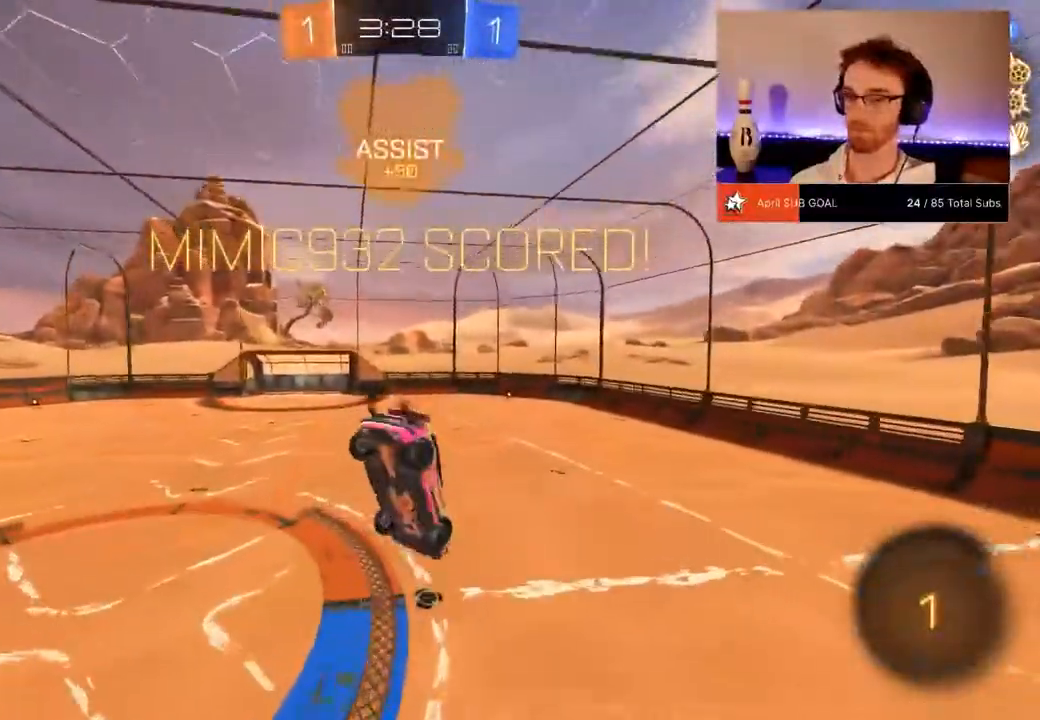
{"dt_ms": 500, "buttons": ["R2"], "left_stick": "center", "right_stick": "center", "events": [[217, "left_stick", "down"], [383, "left_stick", "center"]]}
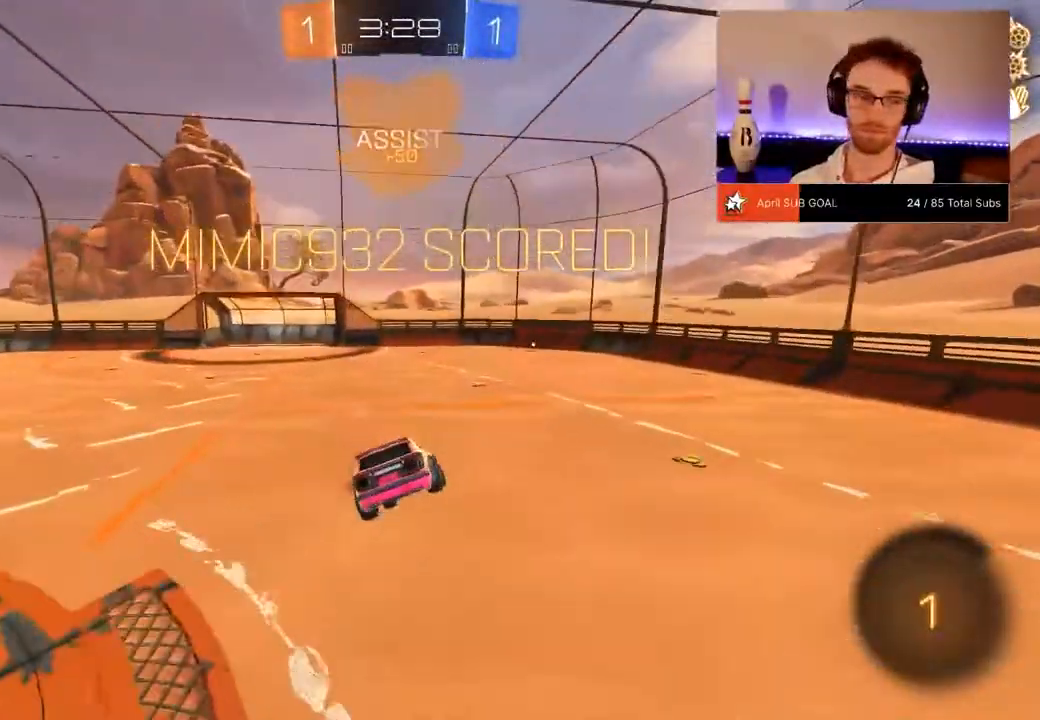
{"dt_ms": 501, "buttons": ["A", "R2"], "left_stick": "center", "right_stick": "center", "events": [[401, "left_stick", "down-left"], [484, "A", "down"], [484, "left_stick", "center"]]}